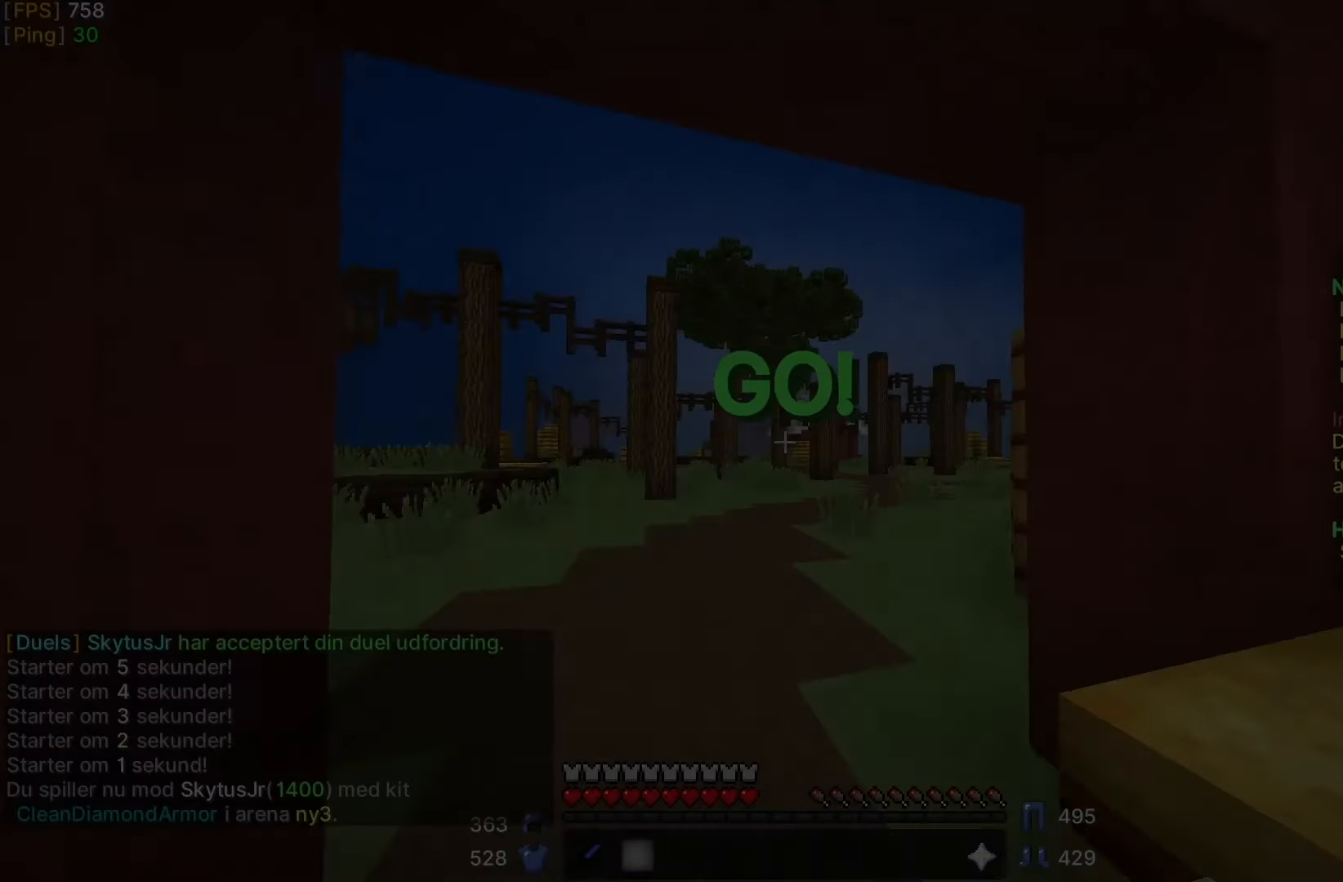
Gameplay with keyboard and mouse; each line is a JSON object with the keys and mouse buttons held at the frame after it. "events" lists presses ("down") and releases ("up") of "a", "d", "s", "w" and "mouse_left" between this image and that frame as [ms after this image, input, new state], when the widget could be followed in between; "mouse_right" appears only as held states. "mouse_left", "mouse_right" = the "left", "right" buttons of the "mouse" list. No other keys are recorded. Fast repeated clicks can show as one long hold. Mouse movement is not recorded.
{"keys": ["w"], "mouse": []}
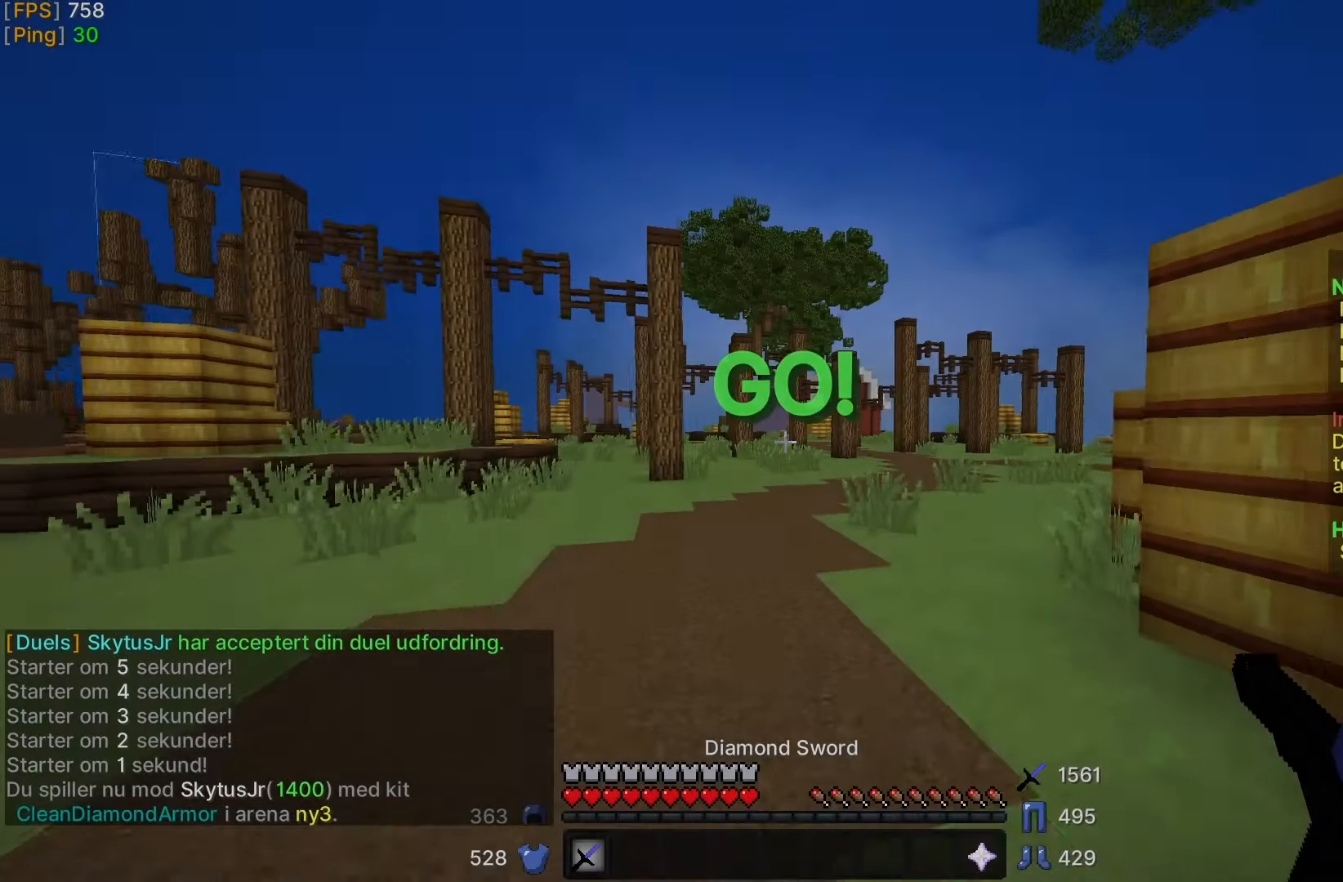
{"keys": ["w"], "mouse": [], "events": []}
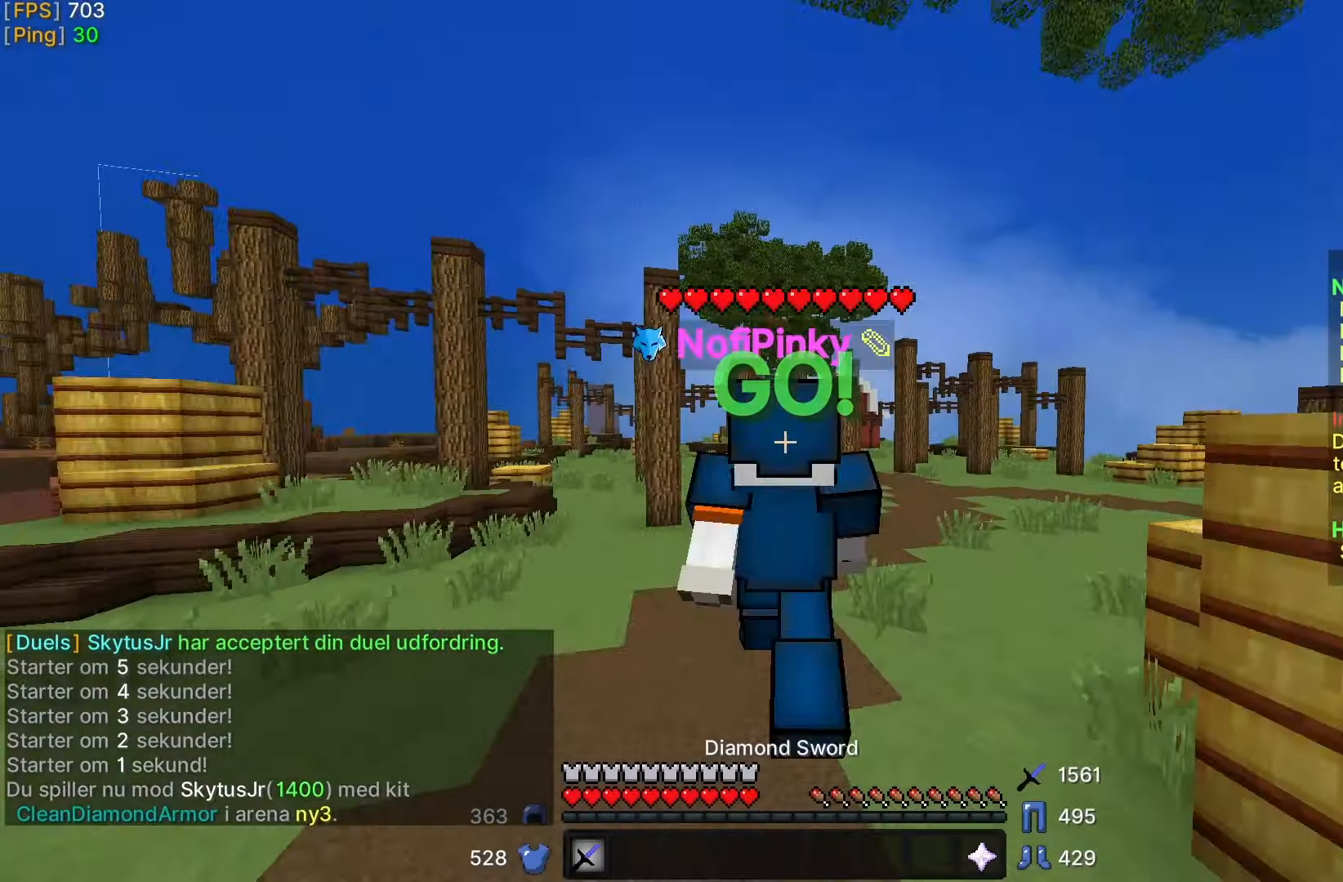
{"keys": ["w"], "mouse": [], "events": []}
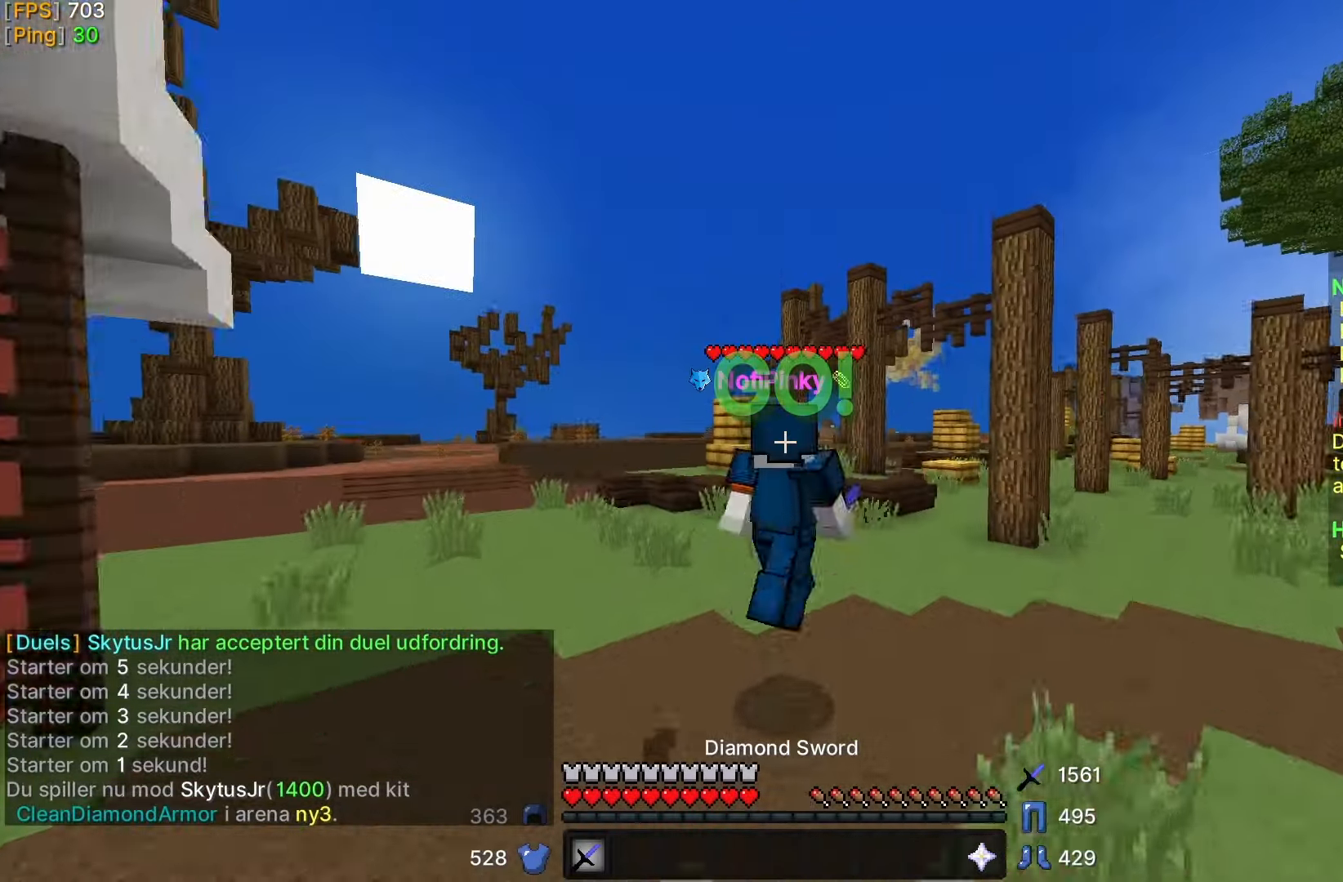
{"keys": ["w"], "mouse": [], "events": []}
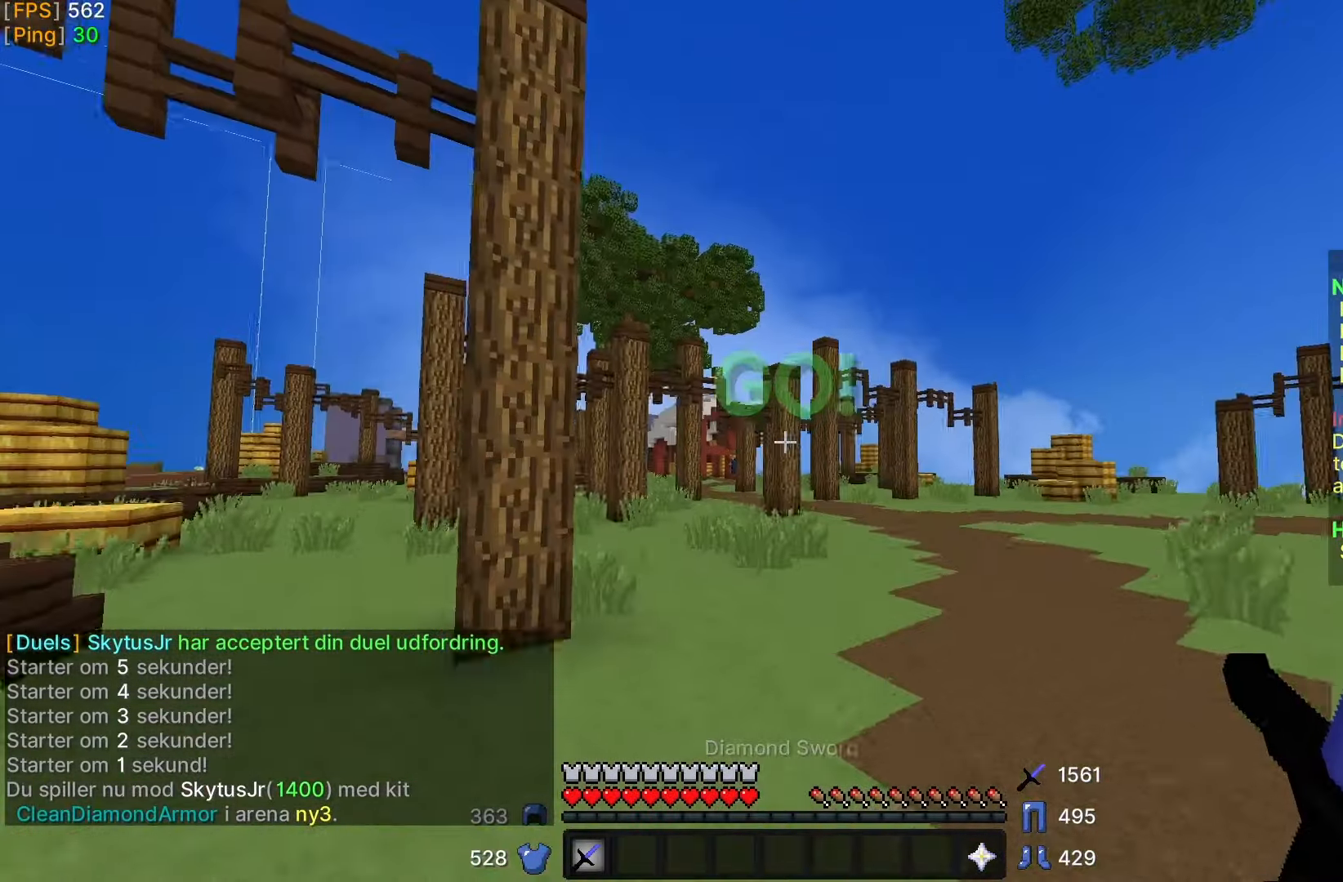
{"keys": ["w"], "mouse": [], "events": [[33, "a", "down"], [233, "a", "up"]]}
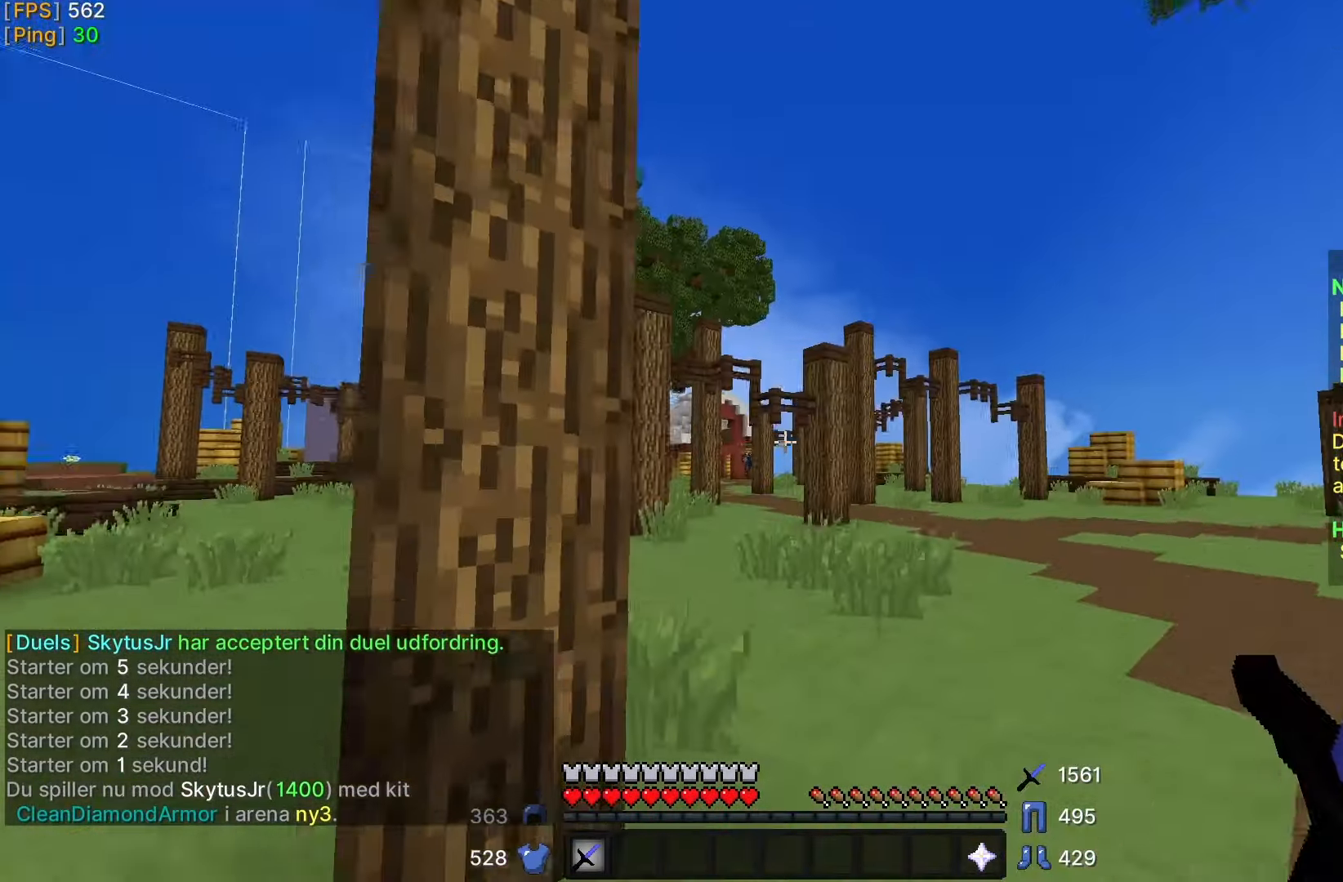
{"keys": ["w"], "mouse": ["left"], "events": [[233, "d", "down"], [483, "d", "up"], [483, "mouse_left", "down"]]}
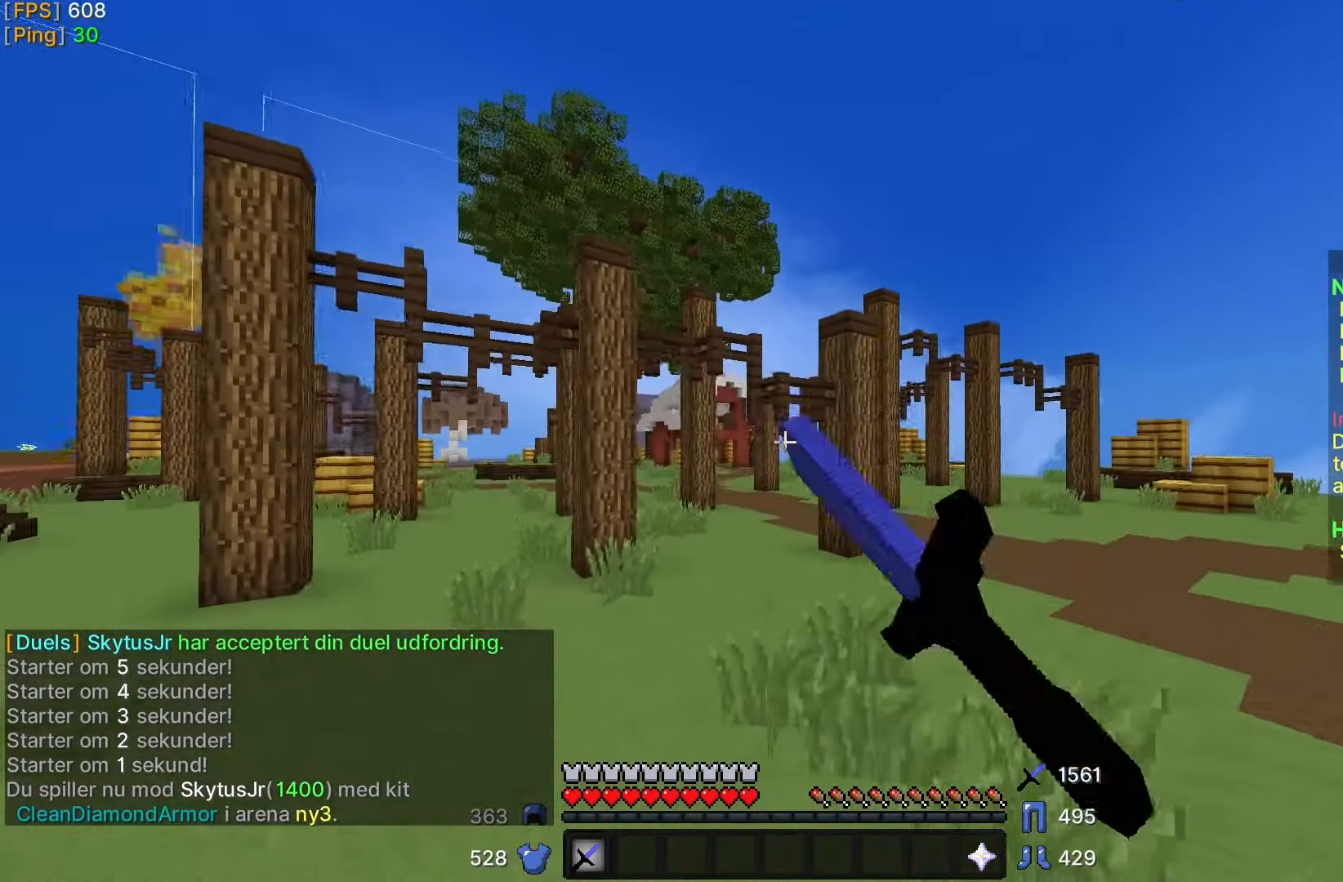
{"keys": ["d", "w"], "mouse": [], "events": [[50, "mouse_left", "up"], [383, "d", "down"]]}
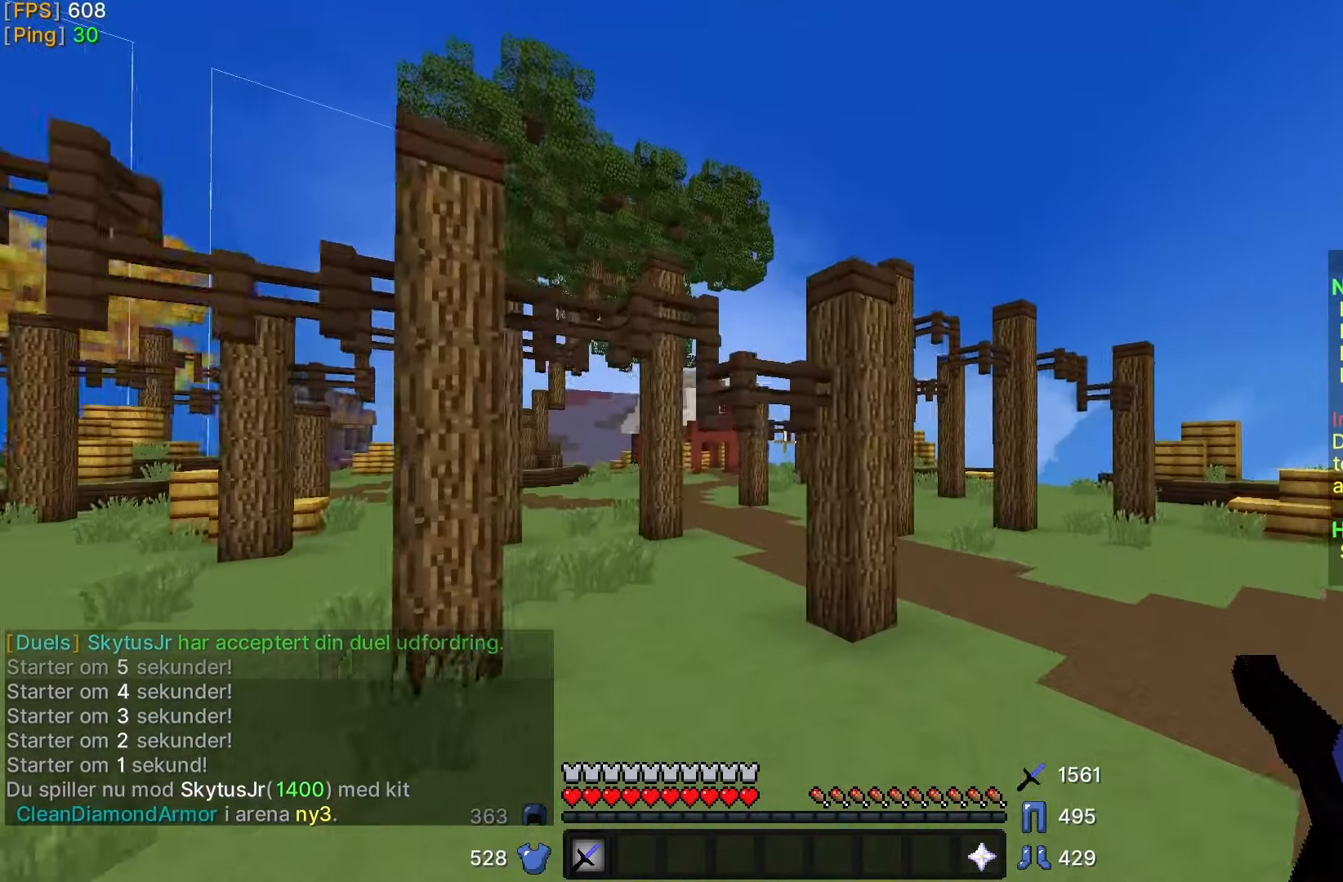
{"keys": ["d", "w"], "mouse": [], "events": []}
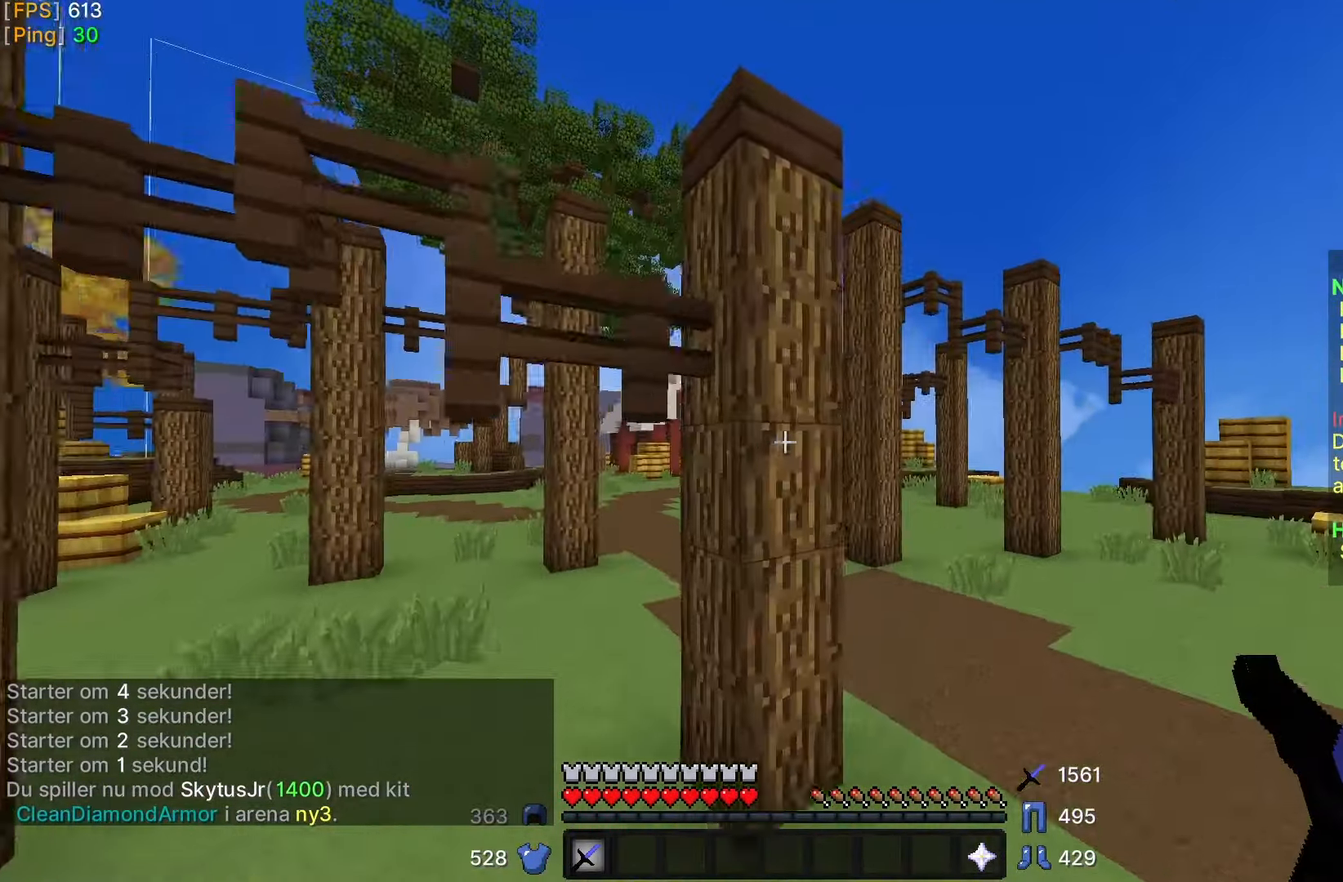
{"keys": ["d", "w"], "mouse": [], "events": []}
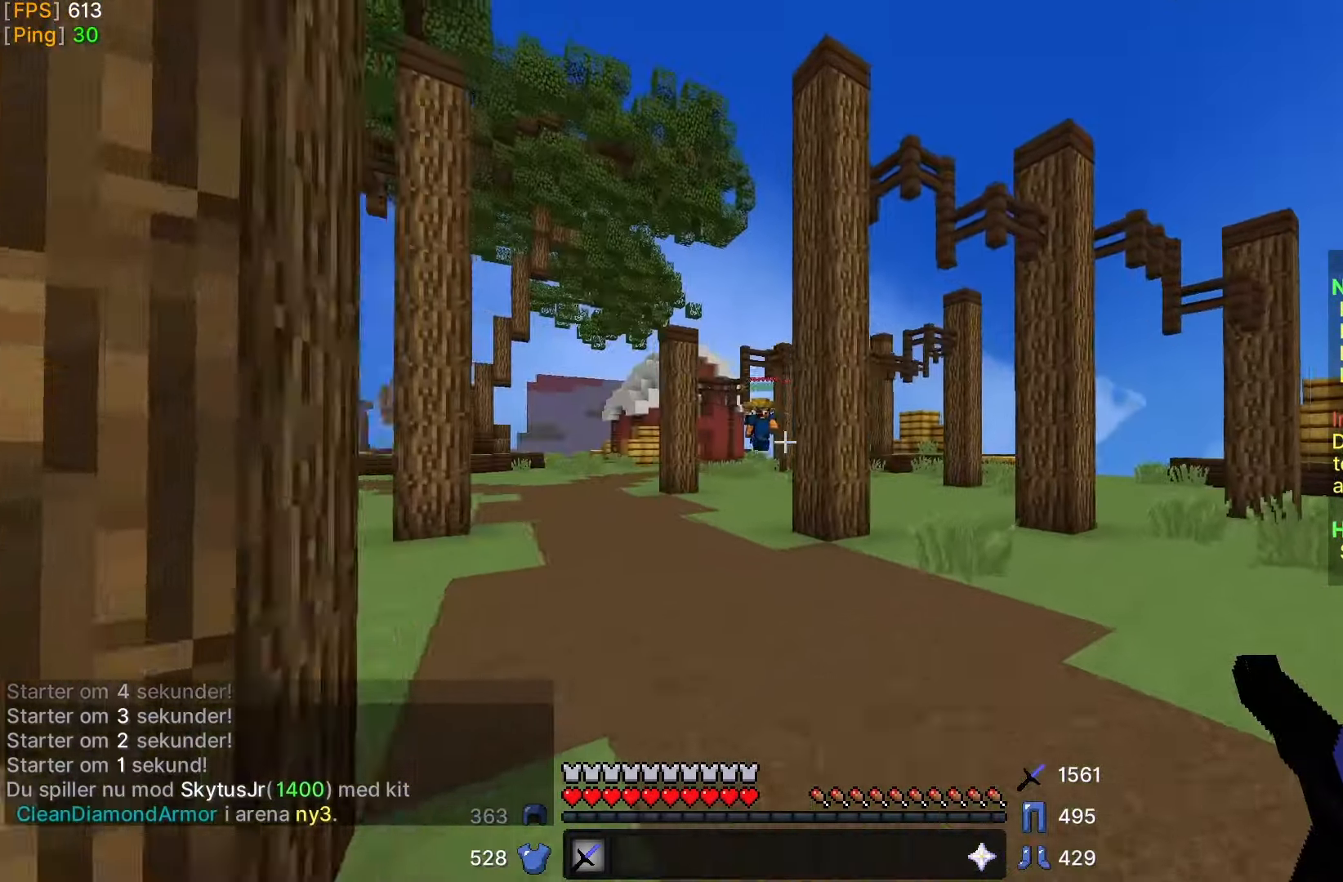
{"keys": ["d", "w"], "mouse": [], "events": []}
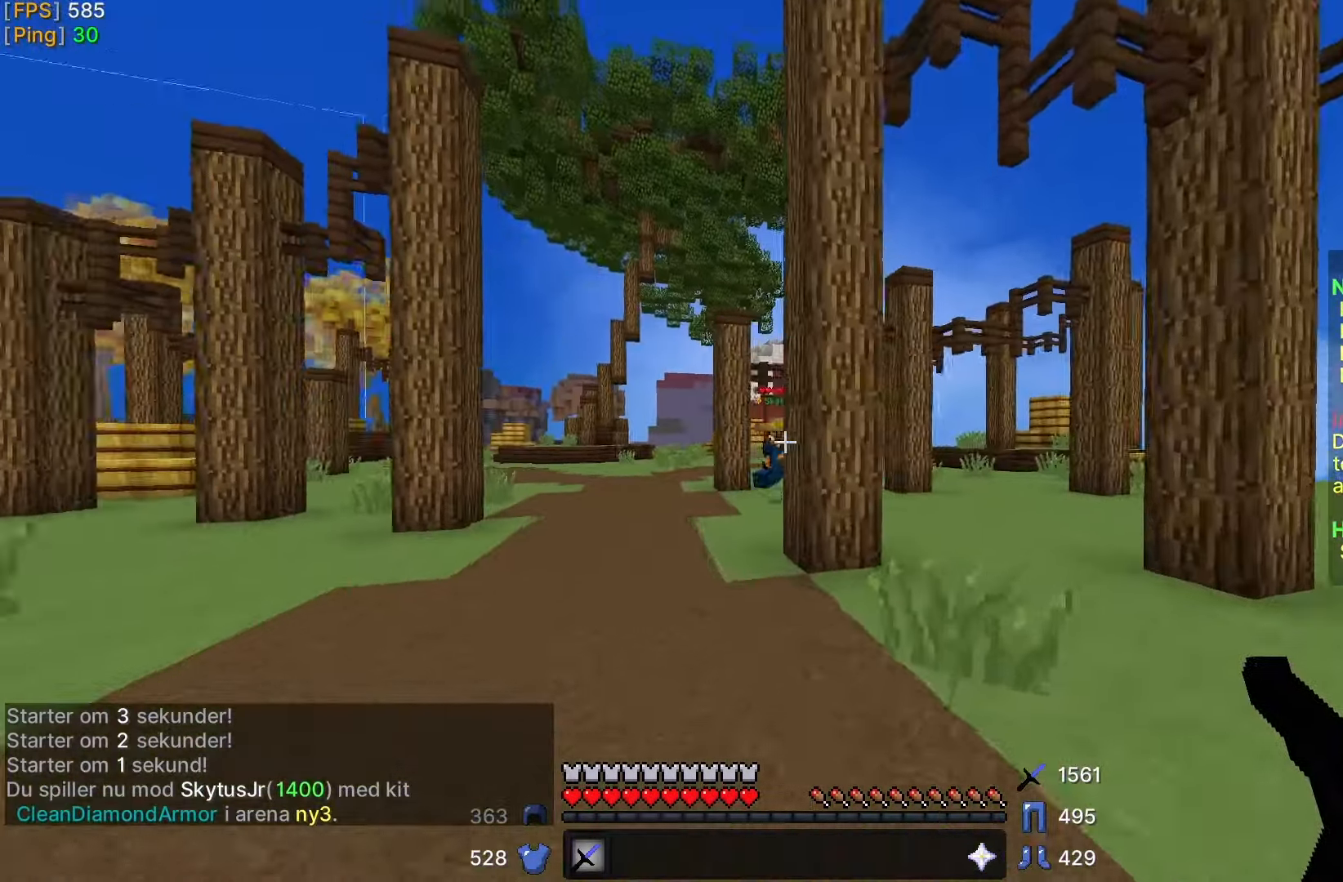
{"keys": ["a", "w"], "mouse": [], "events": [[283, "d", "up"], [333, "a", "down"]]}
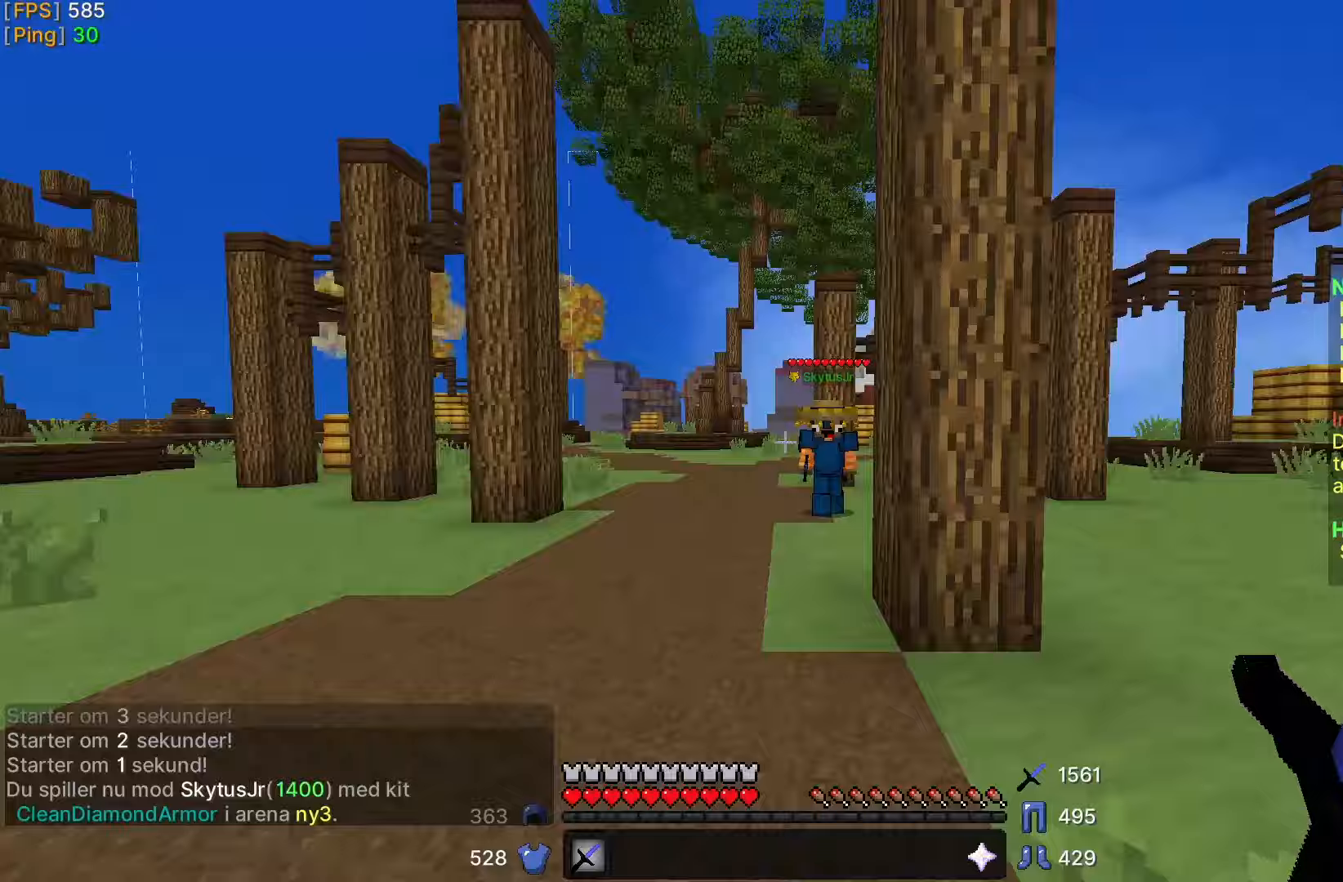
{"keys": ["d"], "mouse": [], "events": [[283, "a", "up"], [283, "w", "up"], [333, "d", "down"]]}
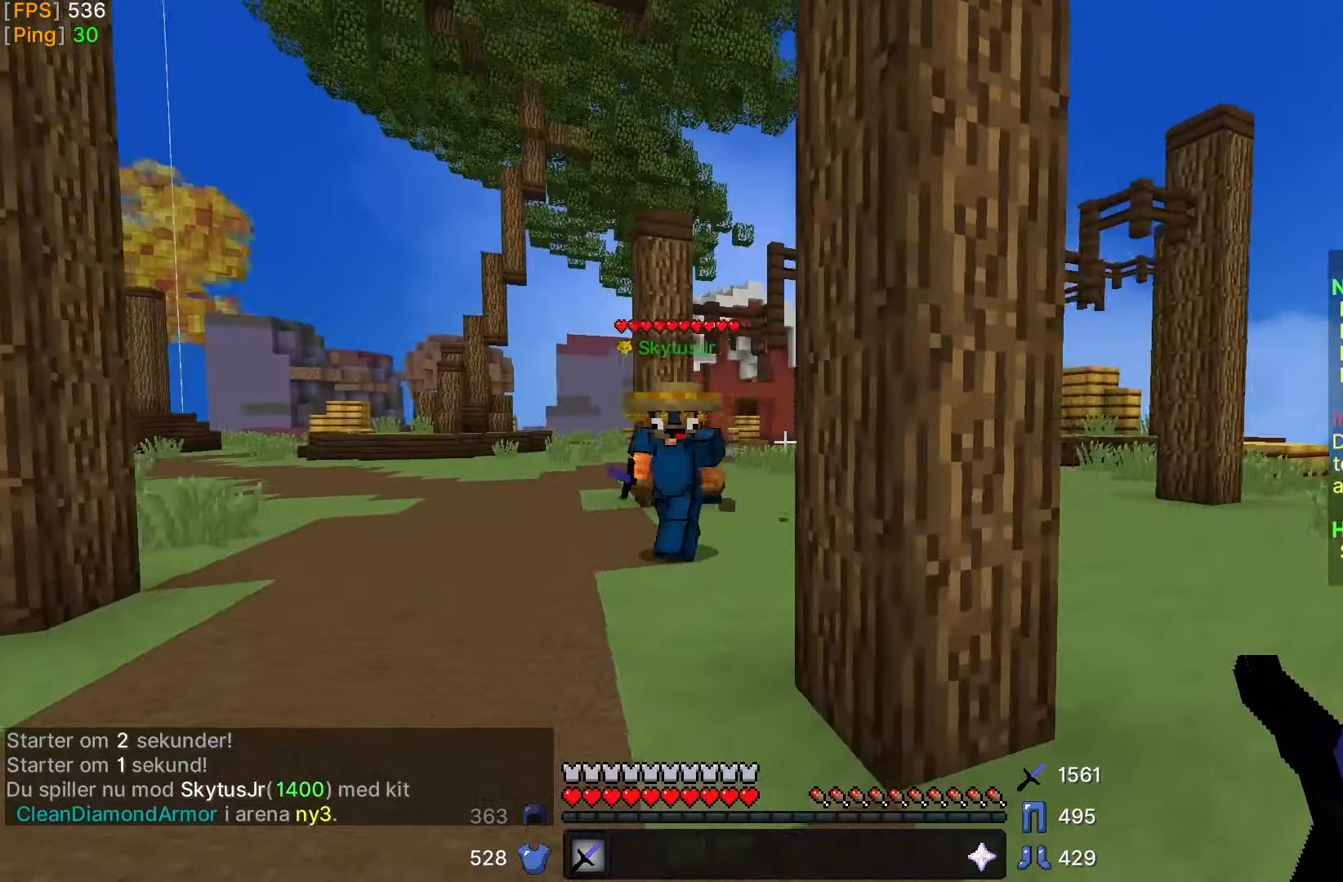
{"keys": ["d", "w"], "mouse": [], "events": [[83, "s", "down"], [133, "s", "up"], [433, "w", "down"]]}
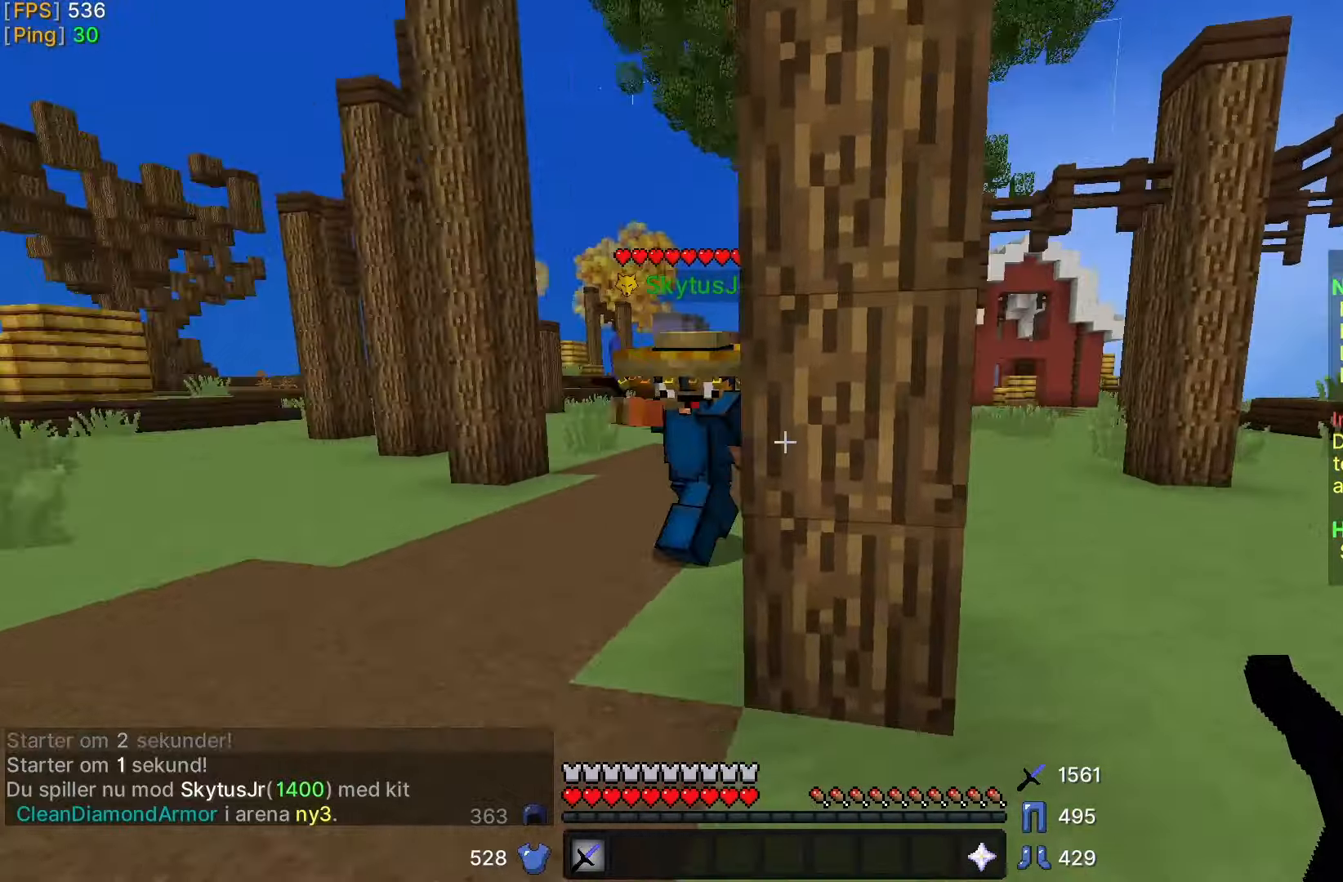
{"keys": ["w"], "mouse": [], "events": [[150, "d", "up"], [183, "a", "down"], [183, "mouse_left", "down"], [250, "mouse_left", "up"], [333, "mouse_left", "down"], [383, "mouse_left", "up"], [500, "a", "up"]]}
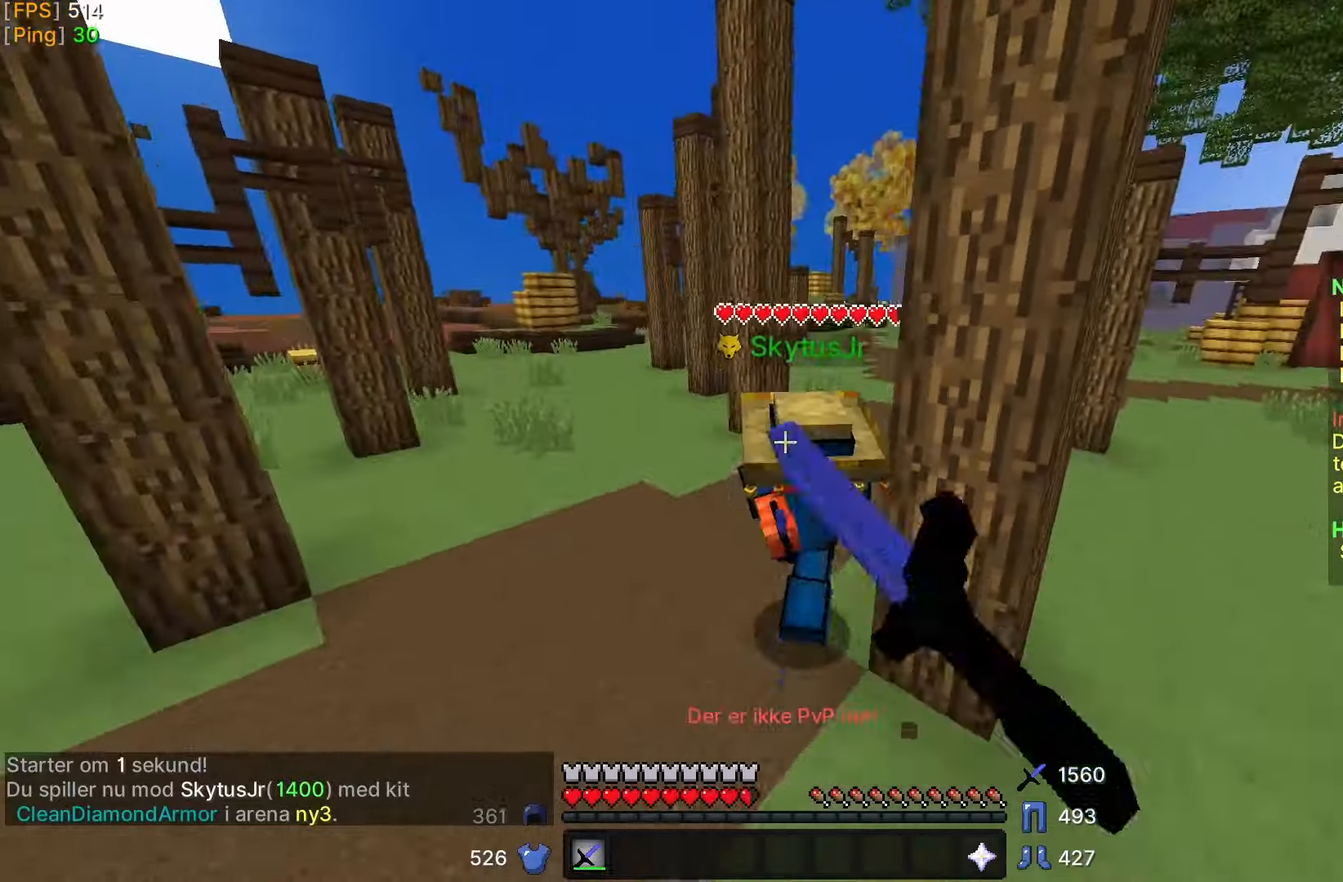
{"keys": ["w"], "mouse": [], "events": [[83, "mouse_left", "down"], [150, "mouse_left", "up"], [250, "mouse_left", "down"], [300, "mouse_left", "up"], [383, "a", "down"], [383, "mouse_left", "down"], [450, "mouse_left", "up"], [483, "a", "up"]]}
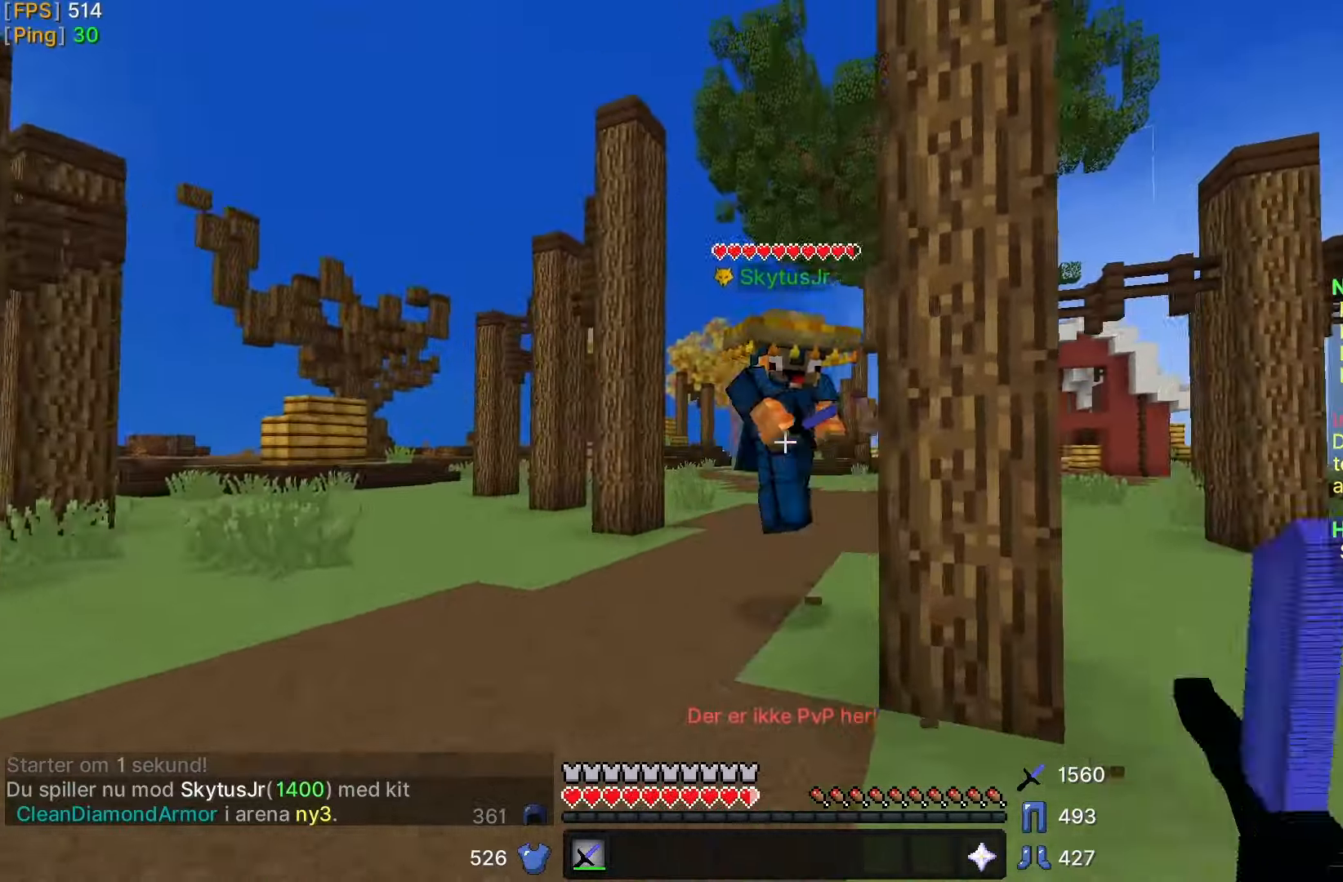
{"keys": ["w"], "mouse": ["left"], "events": [[33, "mouse_left", "down"], [100, "mouse_left", "up"], [183, "mouse_left", "down"], [250, "mouse_left", "up"], [333, "mouse_left", "down"], [400, "mouse_left", "up"], [433, "a", "down"], [500, "a", "up"], [500, "mouse_left", "down"]]}
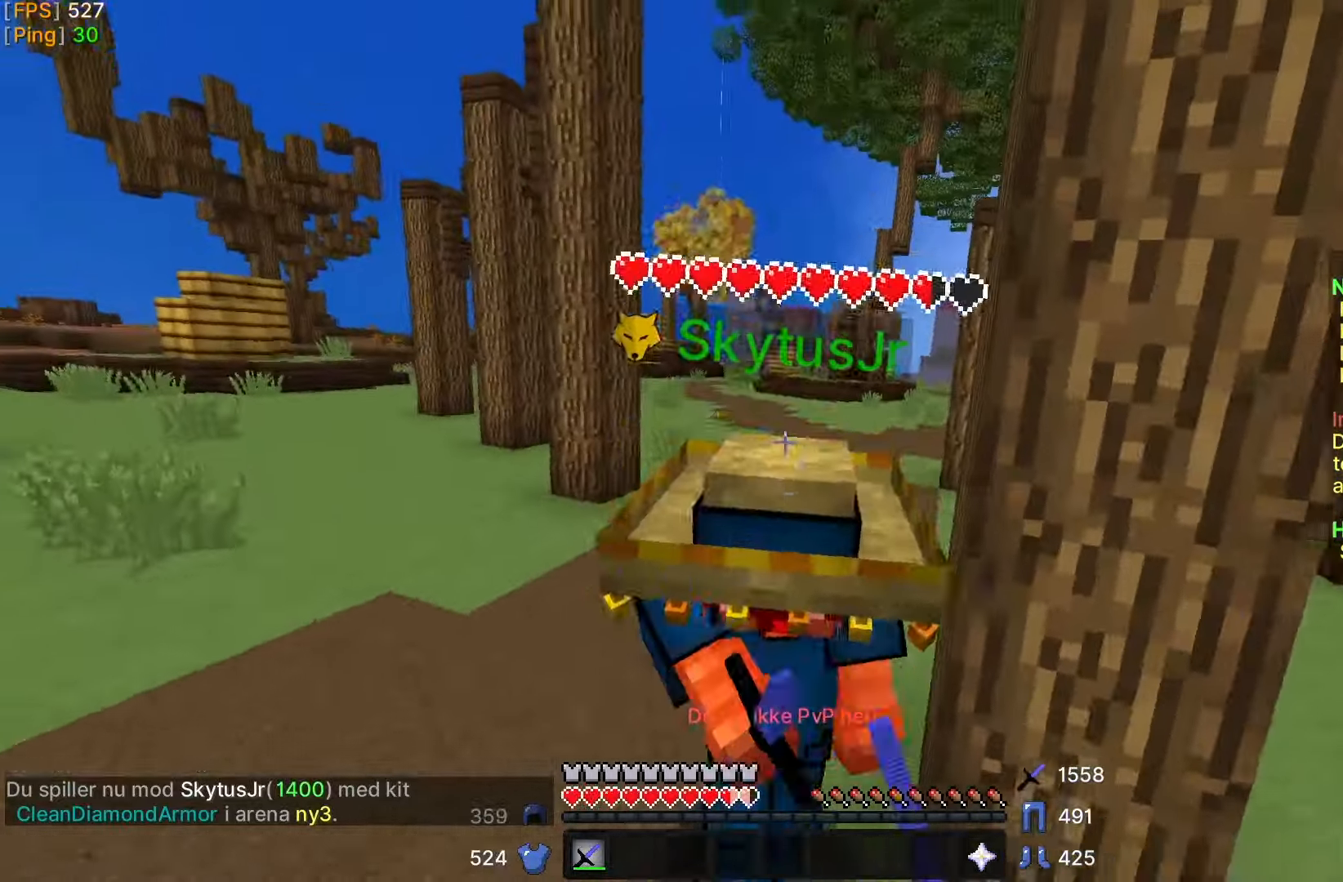
{"keys": ["w"], "mouse": ["left", "right"]}
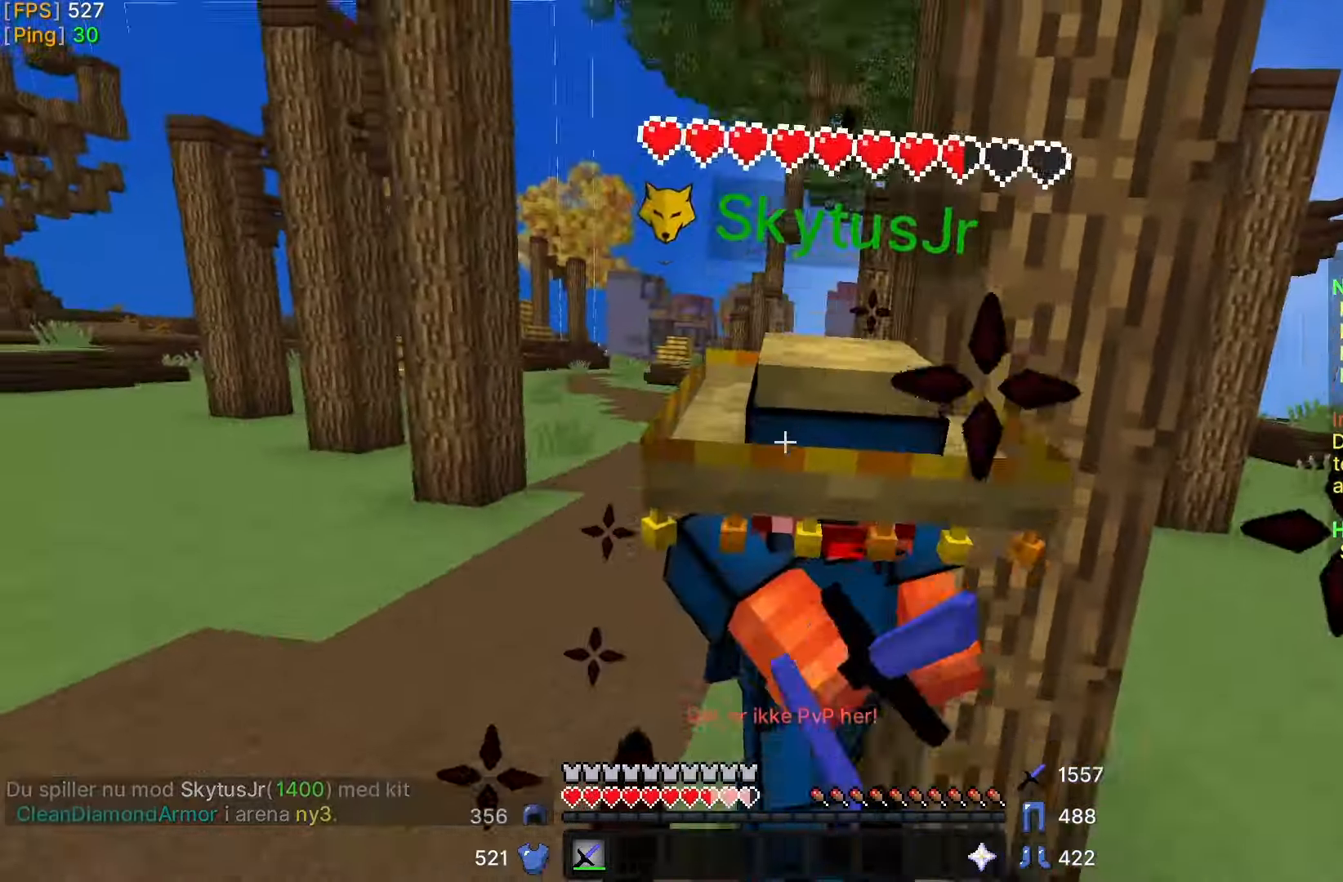
{"keys": ["d", "w"], "mouse": []}
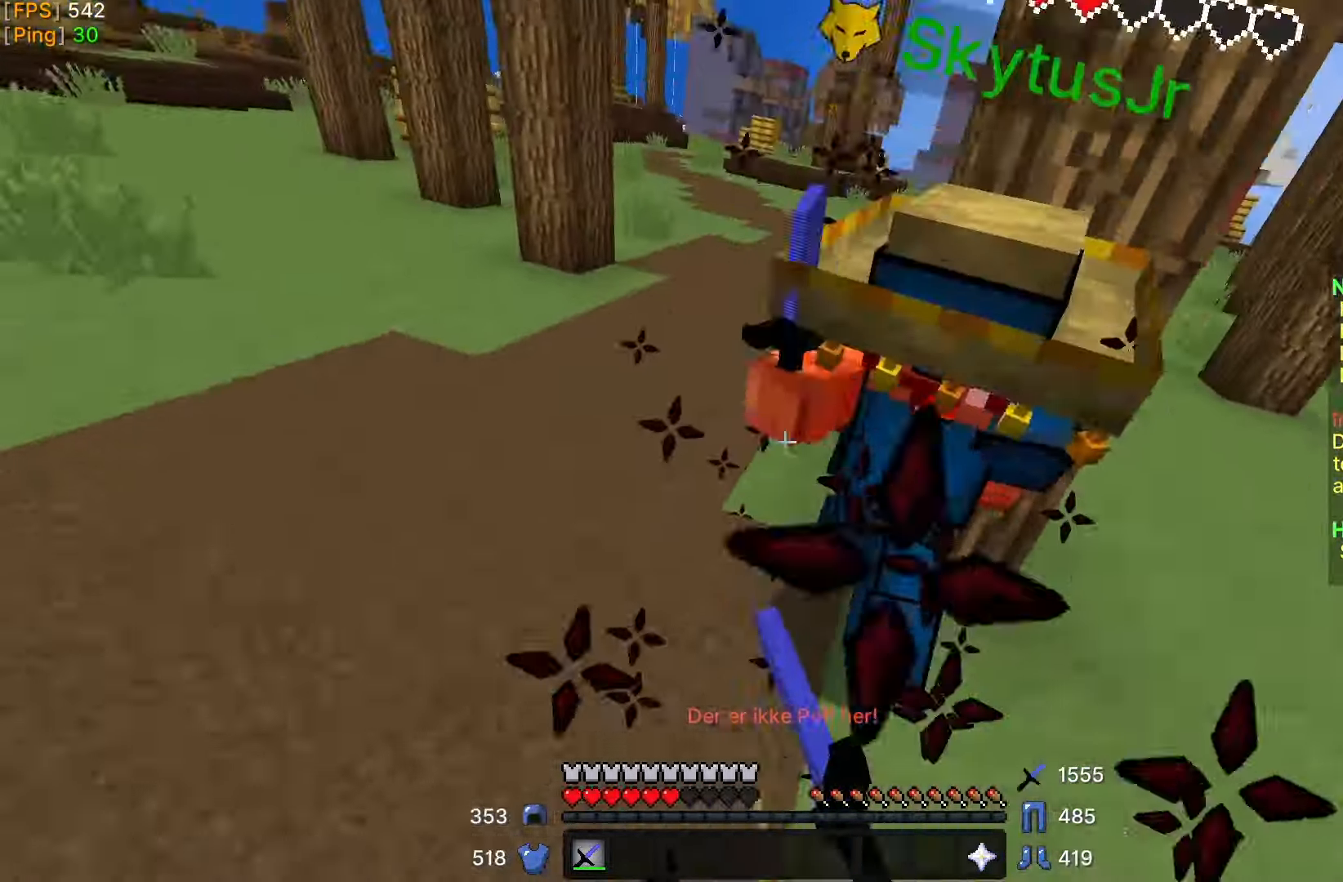
{"keys": ["a", "w"], "mouse": [], "events": [[33, "mouse_left", "down"], [83, "mouse_left", "up"], [183, "mouse_left", "down"], [250, "d", "up"], [250, "mouse_left", "up"], [333, "mouse_left", "down"], [400, "mouse_left", "up"], [467, "mouse_left", "down"], [483, "a", "down"], [500, "mouse_left", "up"]]}
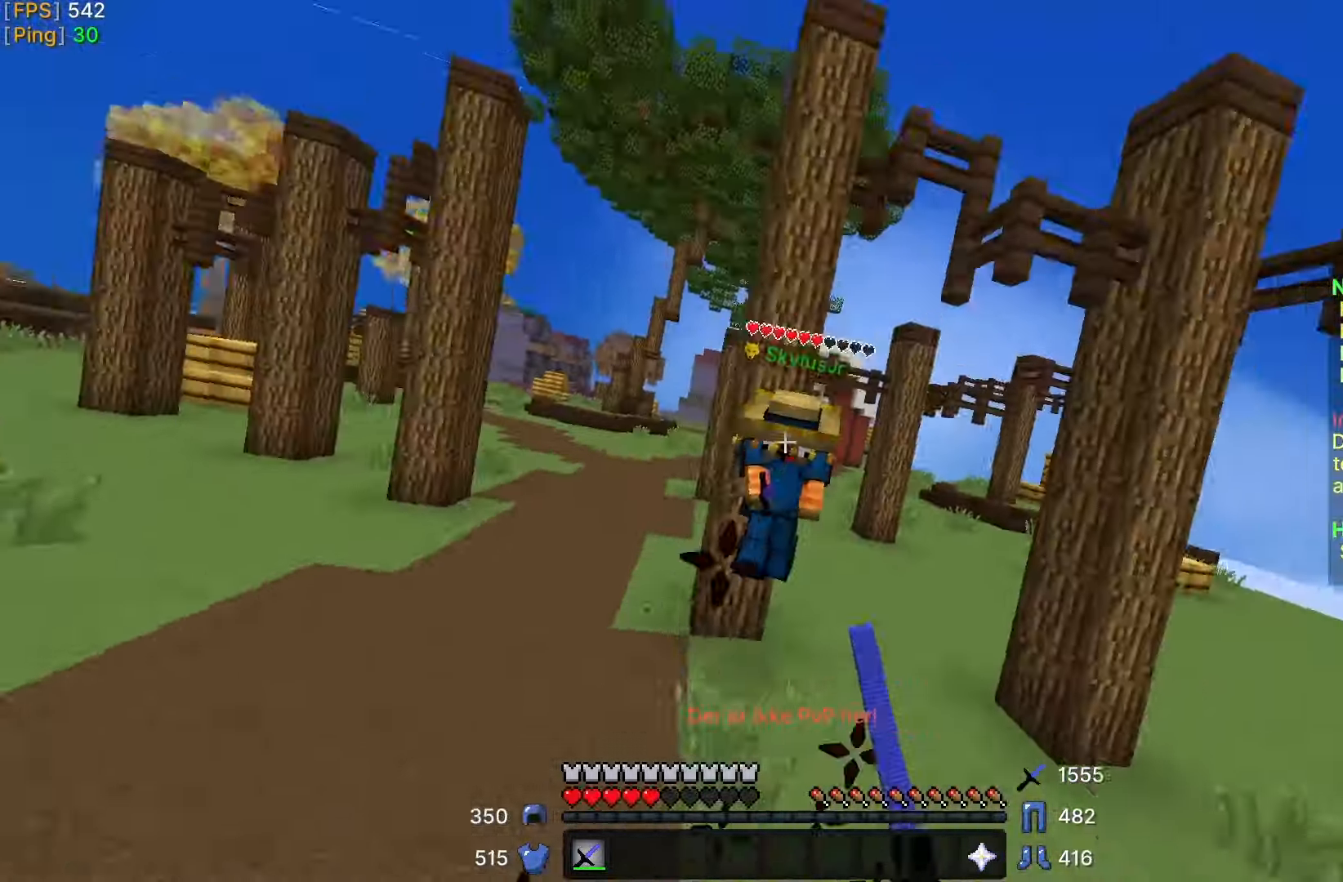
{"keys": ["a", "w"], "mouse": [], "events": [[83, "mouse_left", "down"], [150, "mouse_left", "up"], [233, "mouse_left", "down"], [300, "mouse_left", "up"]]}
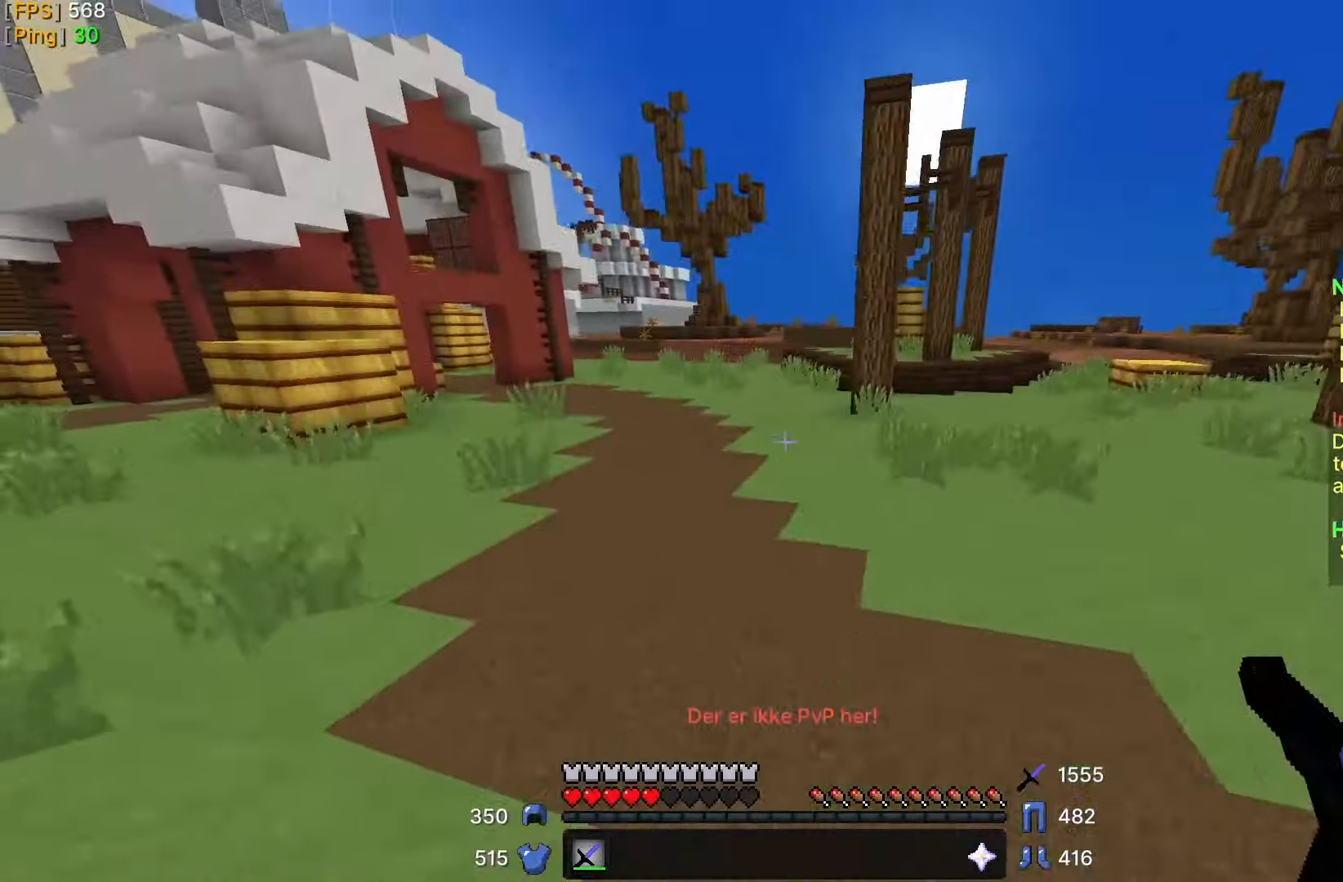
{"keys": ["w"], "mouse": [], "events": [[333, "a", "up"]]}
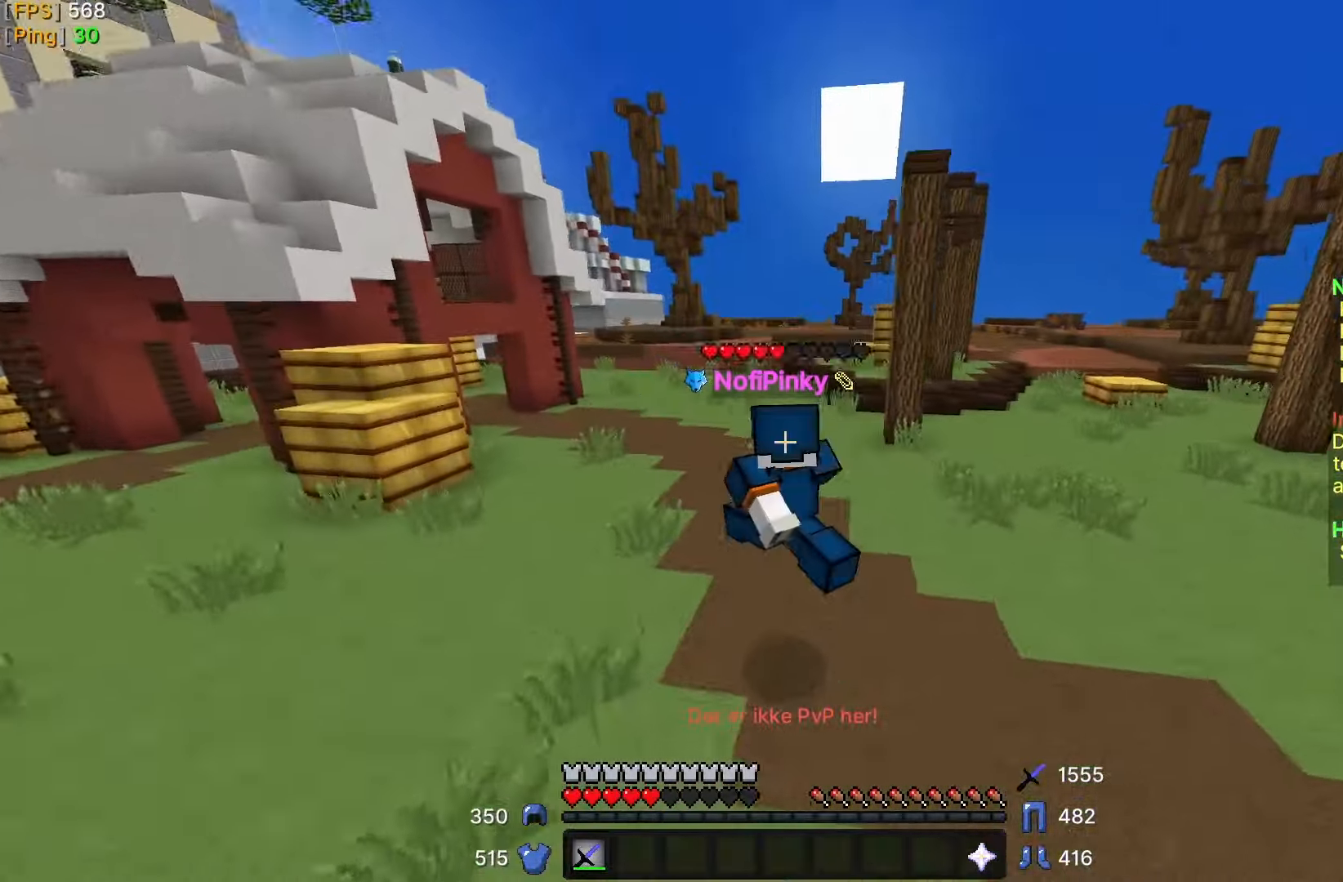
{"keys": ["w"], "mouse": [], "events": [[83, "a", "down"], [333, "a", "up"]]}
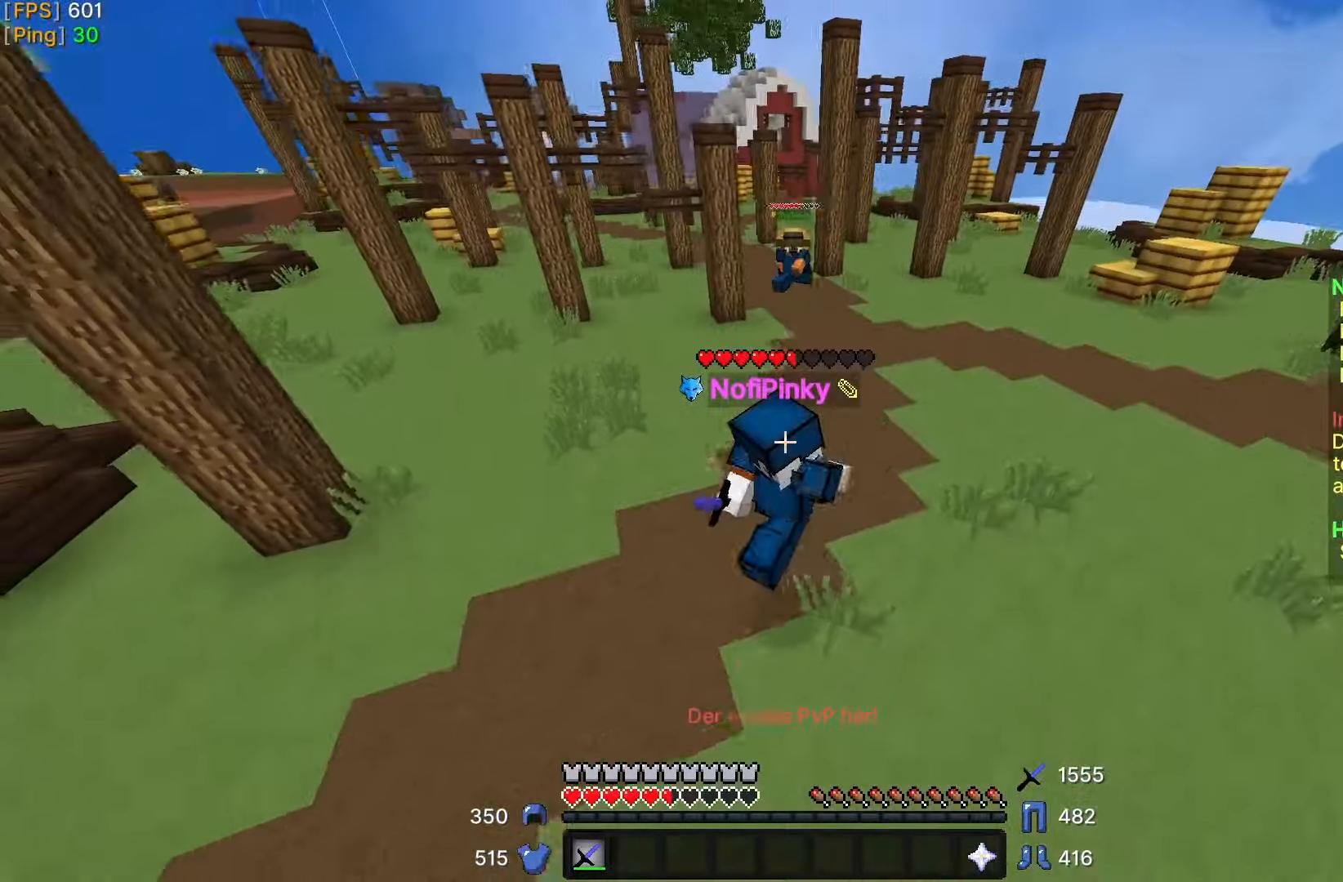
{"keys": ["w"], "mouse": [], "events": [[183, "a", "down"], [350, "a", "up"]]}
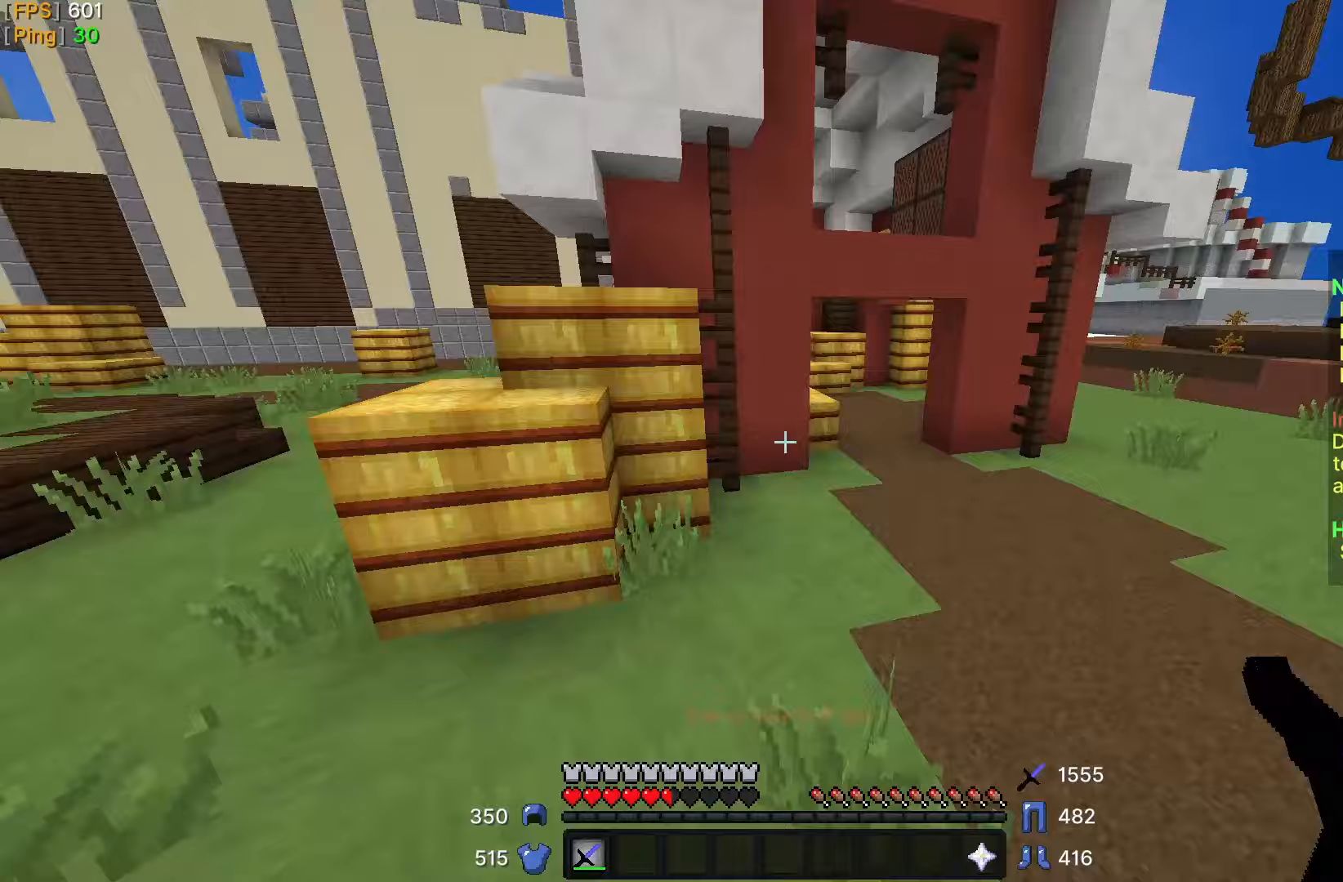
{"keys": ["w"], "mouse": [], "events": [[283, "d", "down"], [383, "d", "up"]]}
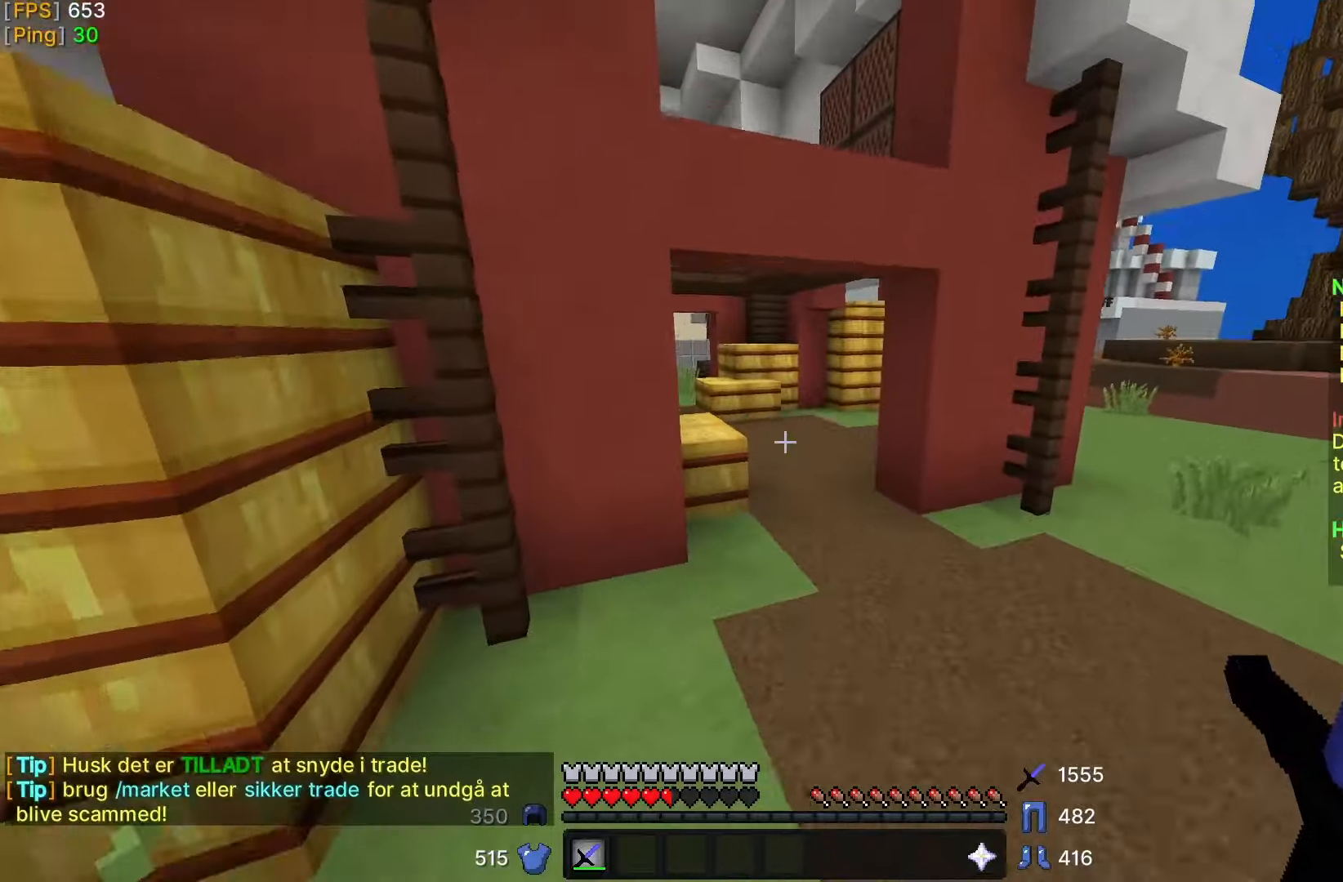
{"keys": ["w"], "mouse": [], "events": []}